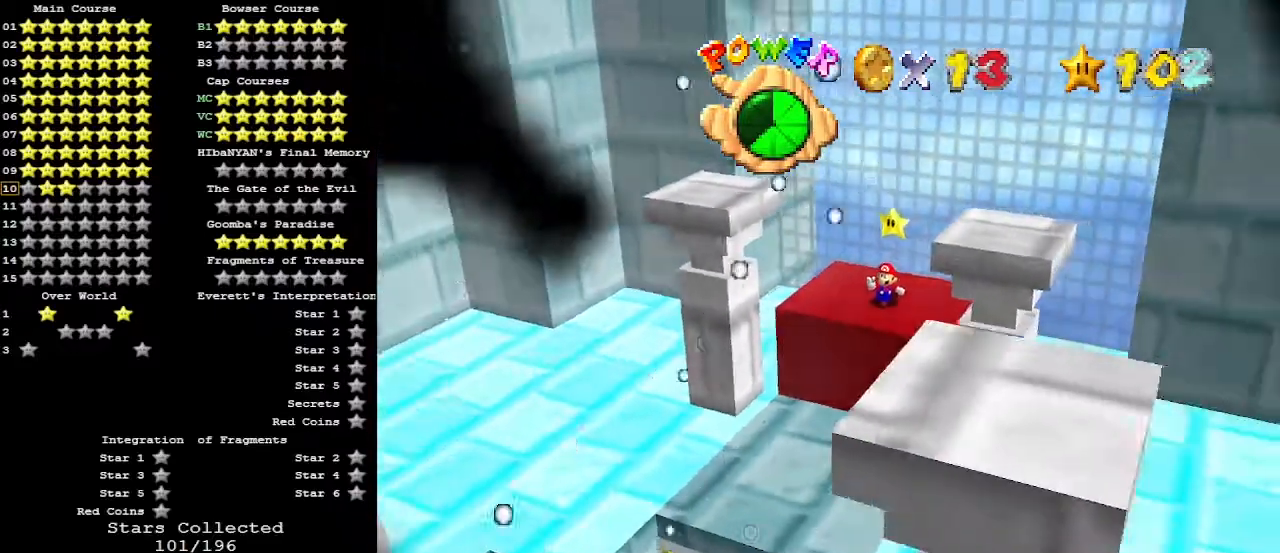
Gameplay with a controller (Nintendo layout); each line is a JSON object with the inputs held at the frame after it. "events" lists button and stick changes between this image and that frame as [ms after this image, input, new state], when the widget could be followed in between. Not read: L3 R3.
{"buttons": [], "left_stick": "center", "events": []}
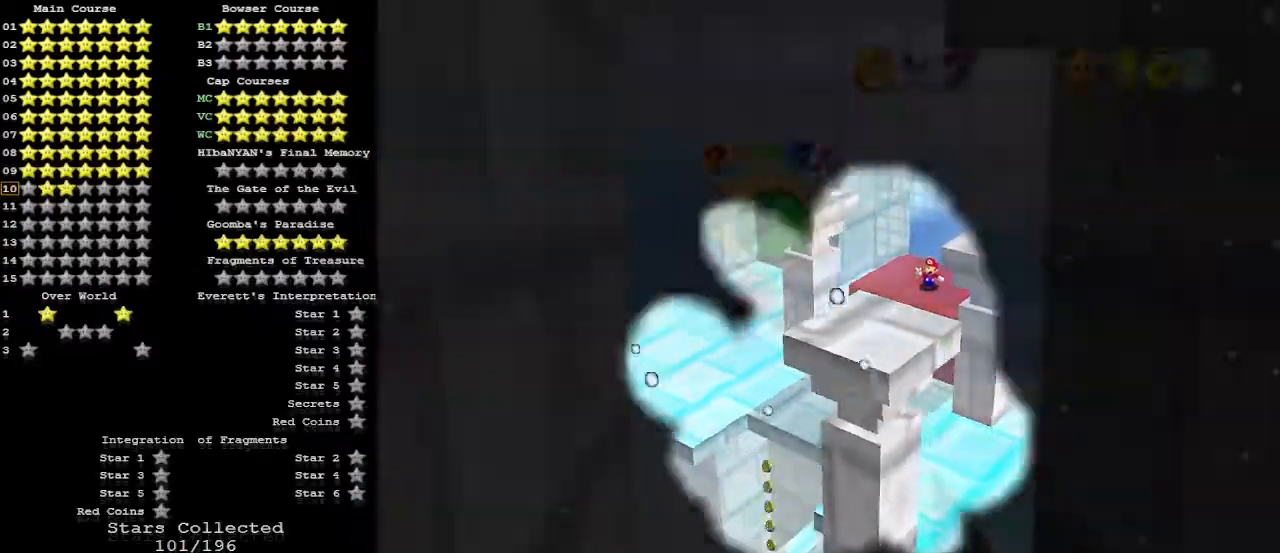
{"buttons": ["A"], "left_stick": "center", "events": [[300, "A", "down"], [333, "A", "up"], [433, "A", "down"]]}
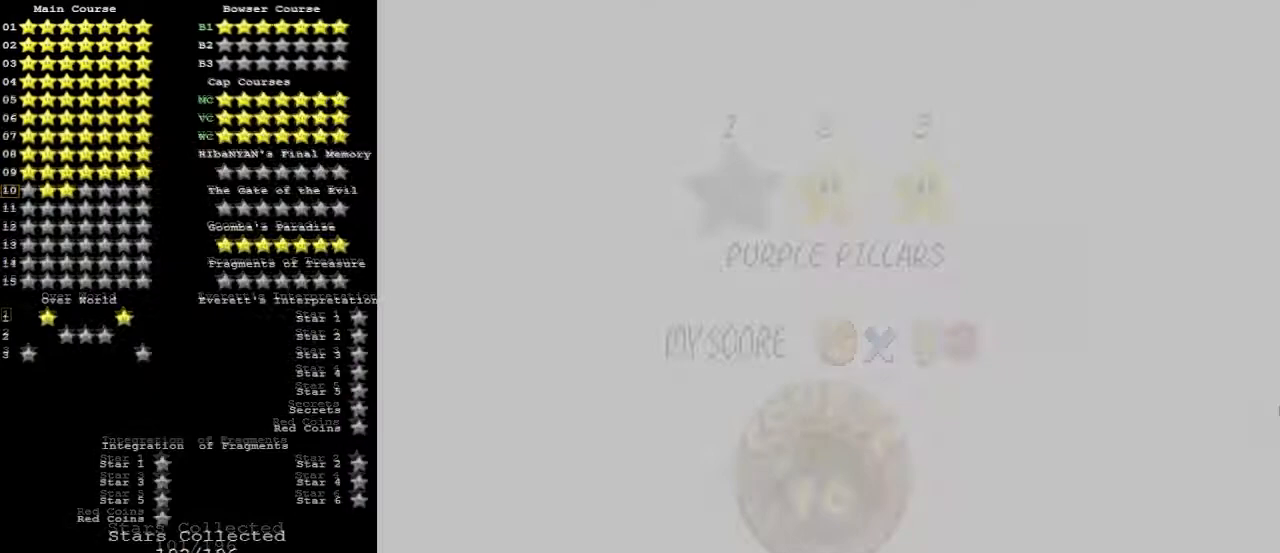
{"buttons": [], "left_stick": "center", "events": [[33, "A", "up"]]}
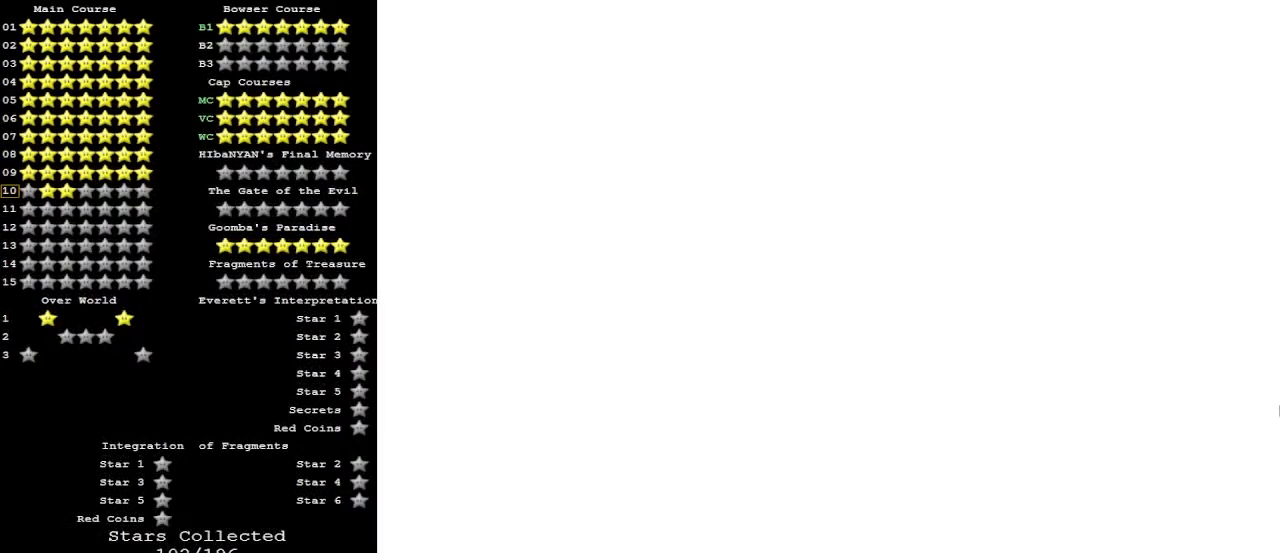
{"buttons": [], "left_stick": "center", "events": []}
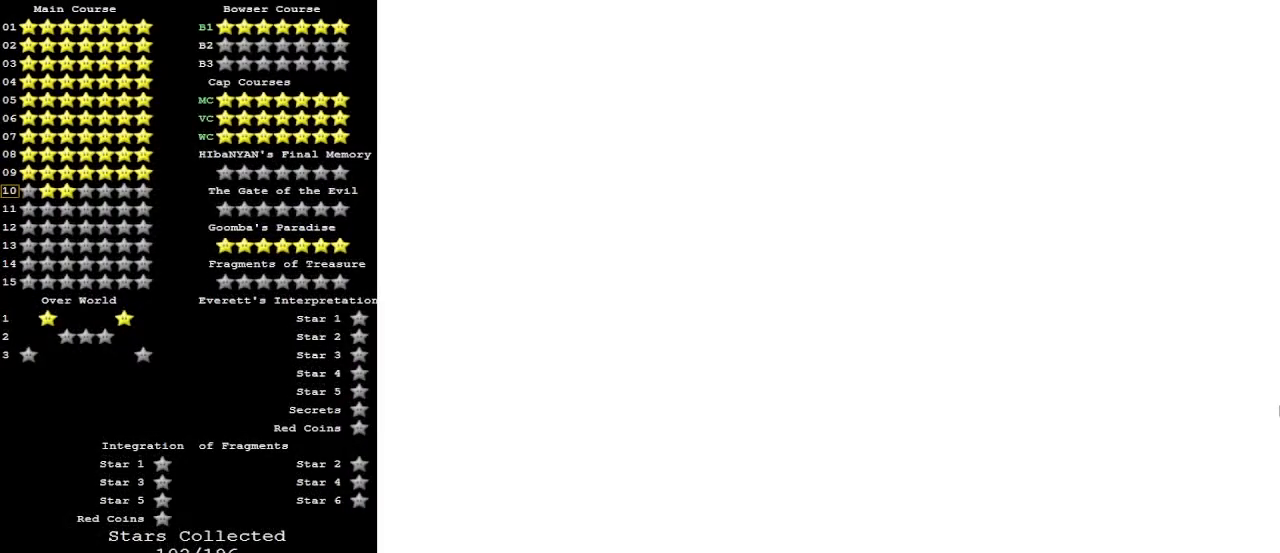
{"buttons": [], "left_stick": "center", "events": []}
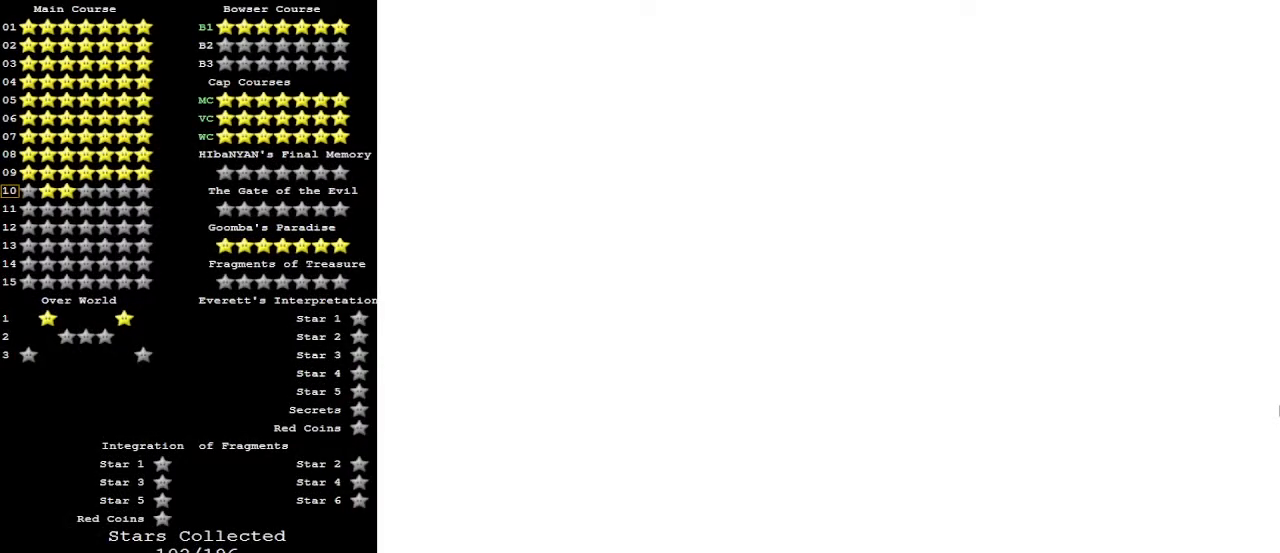
{"buttons": [], "left_stick": "center", "events": []}
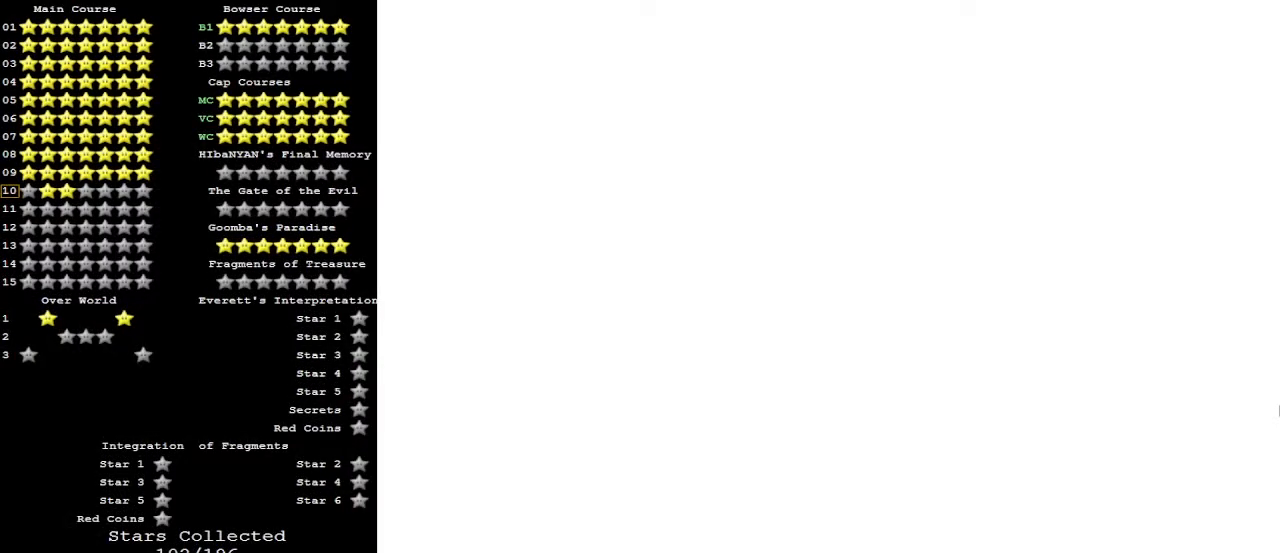
{"buttons": [], "left_stick": "center", "events": [[267, "left_stick", "up"], [433, "left_stick", "center"]]}
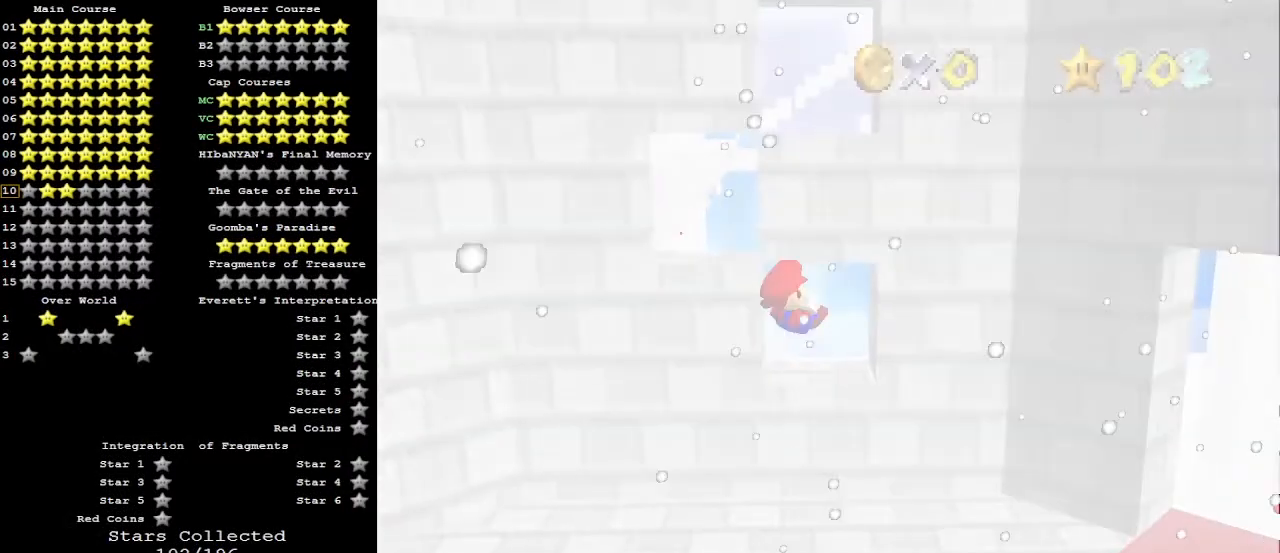
{"buttons": [], "left_stick": "up", "events": [[133, "left_stick", "up"], [200, "C_LEFT", "down"], [267, "C_LEFT", "up"], [367, "C_DOWN", "down"], [433, "C_DOWN", "up"]]}
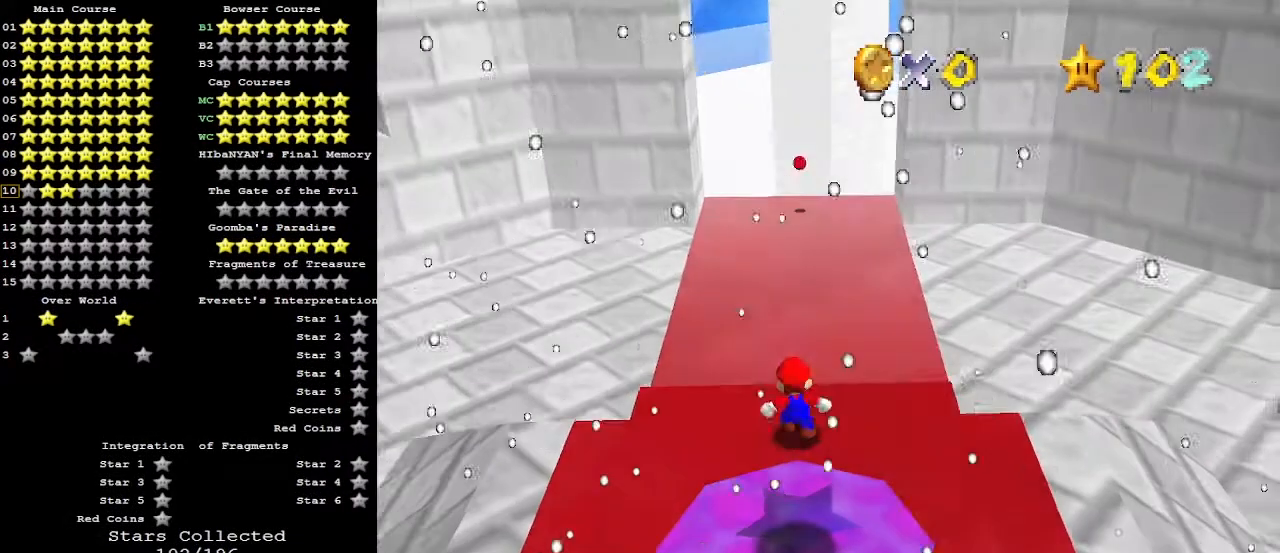
{"buttons": [], "left_stick": "up", "events": [[67, "C_UP", "down"], [200, "C_UP", "up"]]}
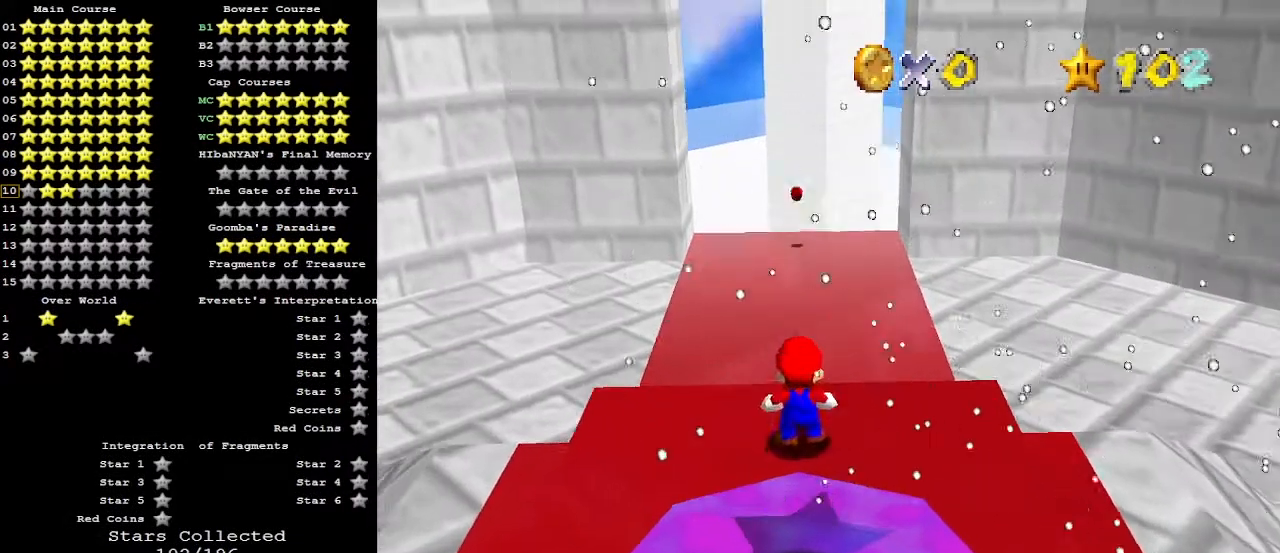
{"buttons": ["A"], "left_stick": "up", "events": [[300, "A", "down"]]}
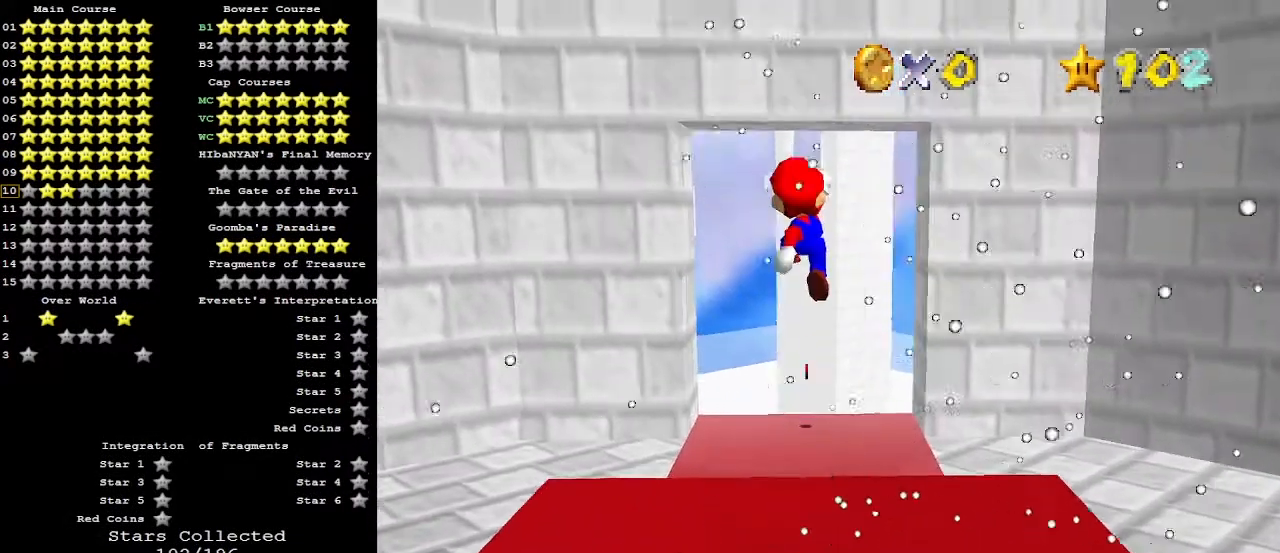
{"buttons": [], "left_stick": "up-right", "events": [[67, "A", "up"], [167, "C_RIGHT", "down"], [233, "C_RIGHT", "up"], [300, "left_stick", "up-right"]]}
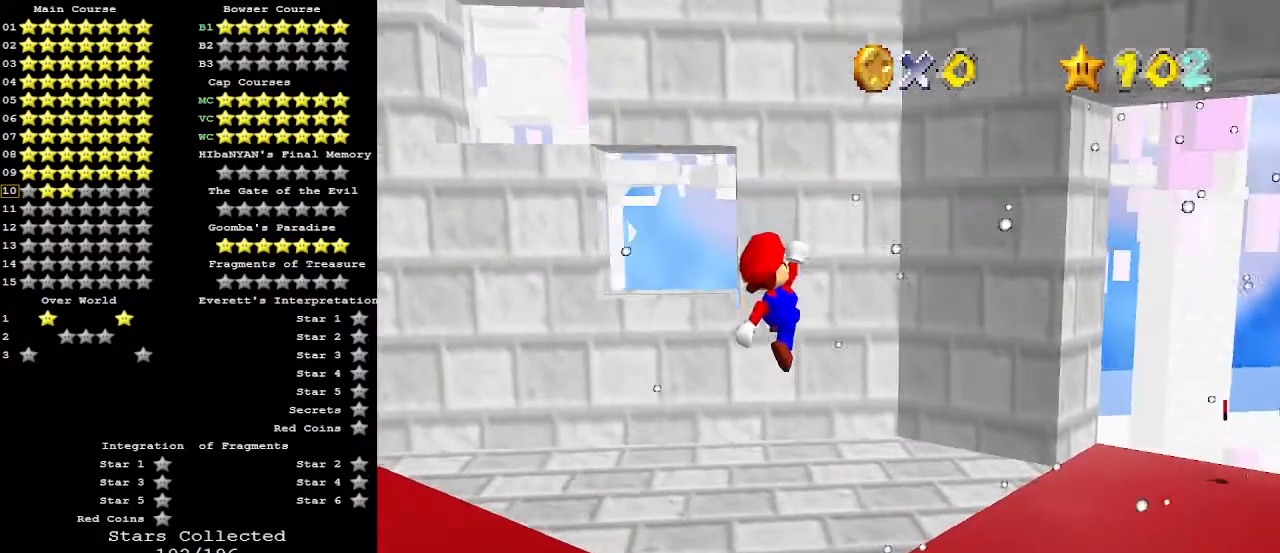
{"buttons": ["A", "B"], "left_stick": "up-right", "events": [[33, "B", "down"], [200, "B", "up"], [433, "A", "down"], [467, "B", "down"]]}
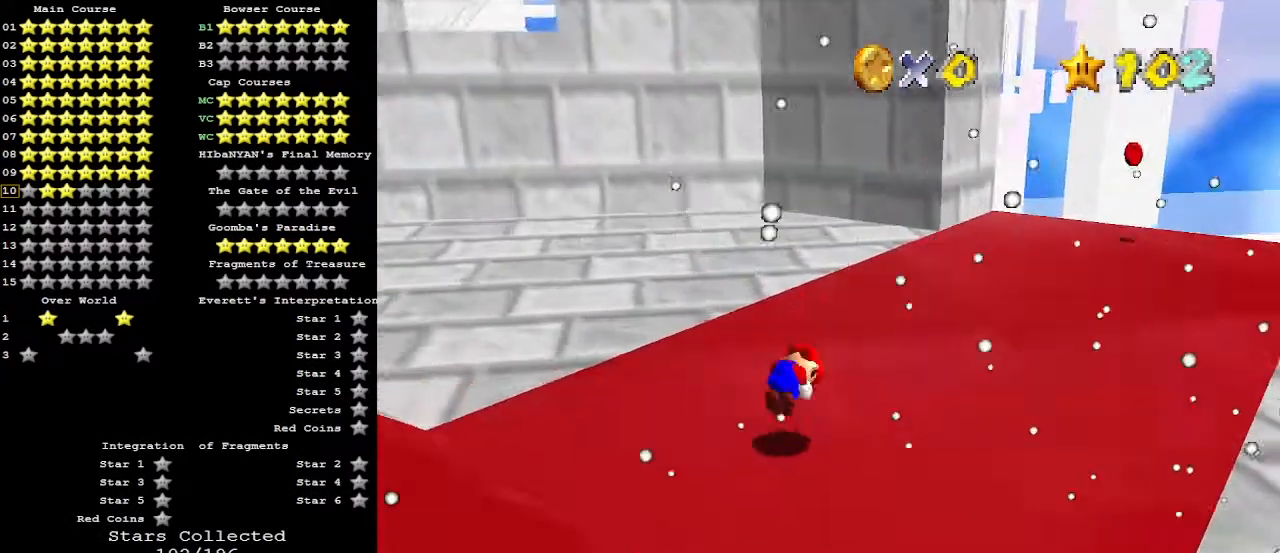
{"buttons": [], "left_stick": "up", "events": [[33, "C_DOWN", "down"], [100, "A", "up"], [100, "B", "up"], [167, "C_DOWN", "up"], [200, "left_stick", "up"]]}
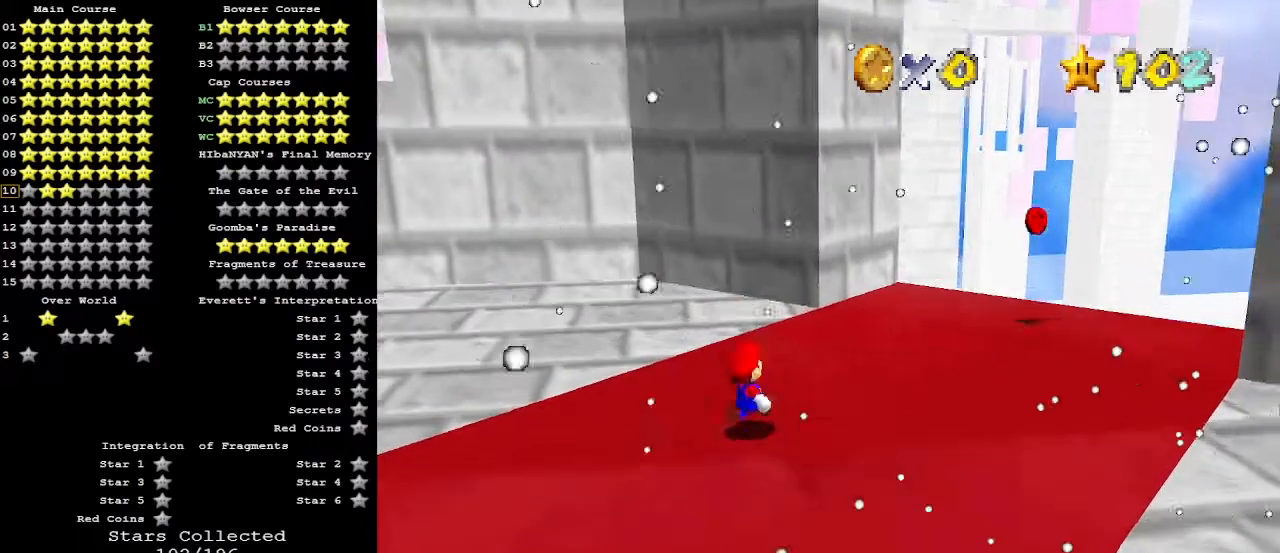
{"buttons": [], "left_stick": "up-right", "events": [[67, "A", "down"], [267, "A", "up"], [333, "B", "down"], [500, "B", "up"], [500, "left_stick", "up-right"]]}
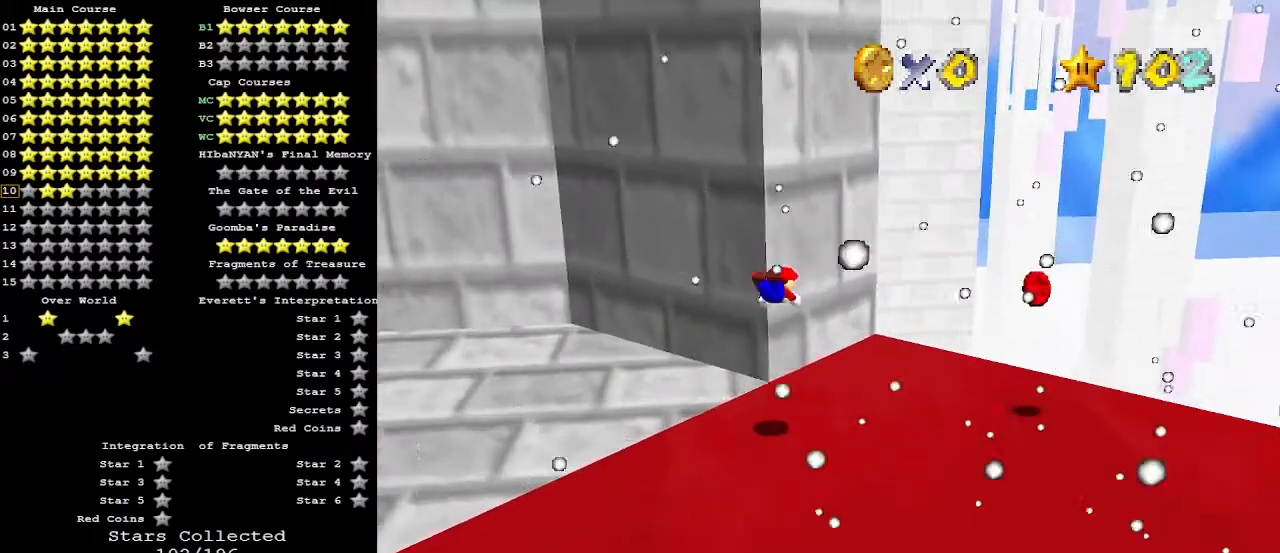
{"buttons": ["C_RIGHT"], "left_stick": "up-right", "events": [[300, "A", "down"], [300, "C_DOWN", "down"], [333, "B", "down"], [433, "A", "up"], [433, "B", "up"], [433, "C_DOWN", "up"], [500, "C_RIGHT", "down"]]}
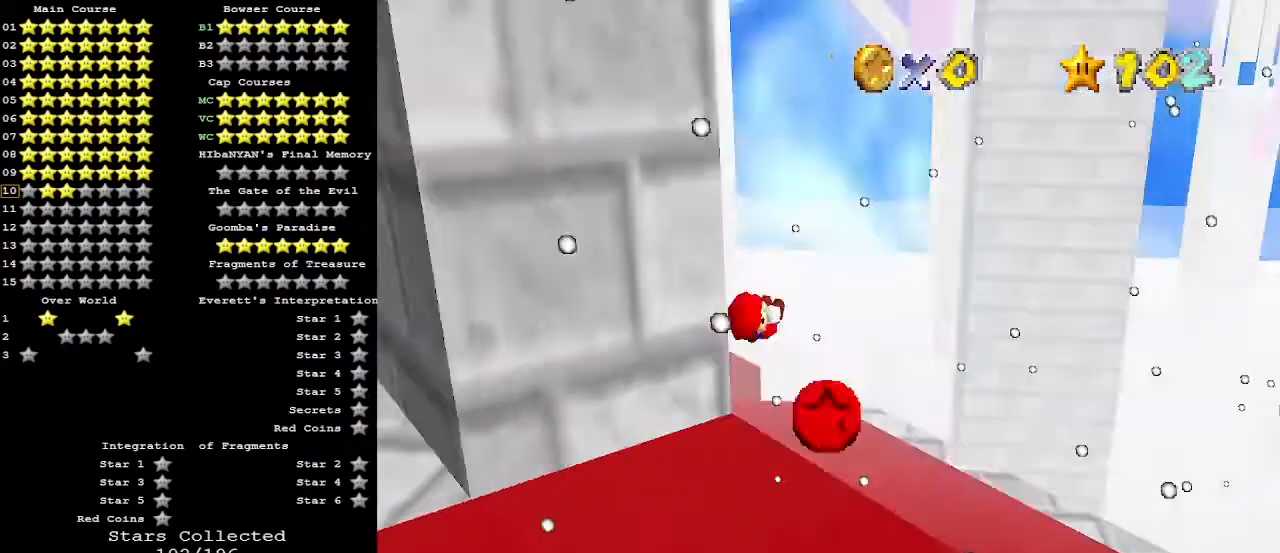
{"buttons": [], "left_stick": "up-right", "events": [[133, "C_RIGHT", "up"]]}
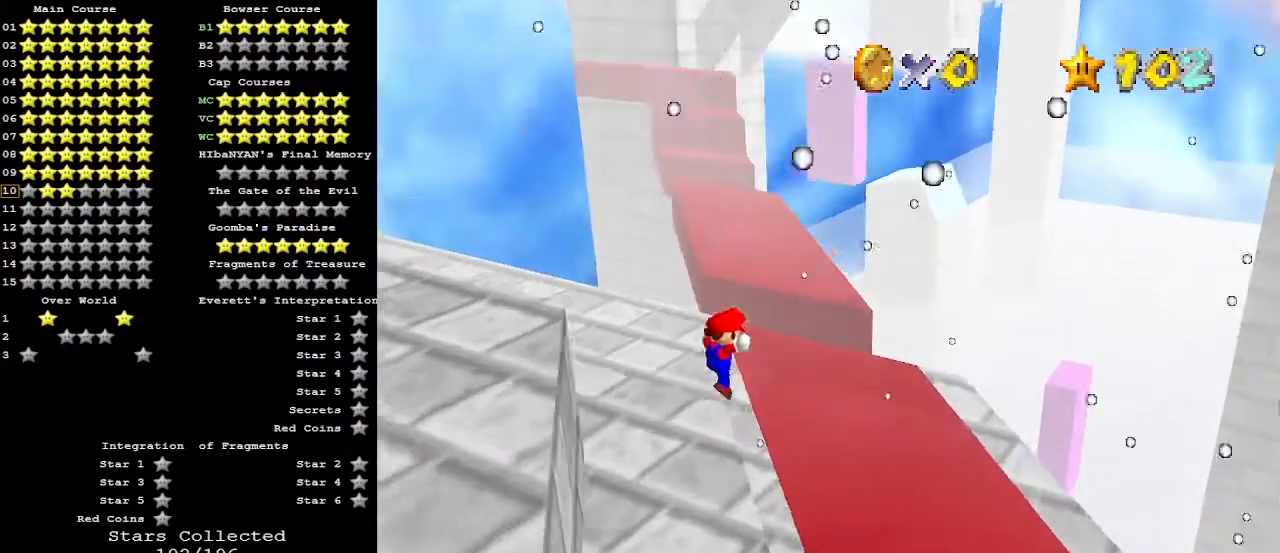
{"buttons": [], "left_stick": "up", "events": [[500, "left_stick", "up"]]}
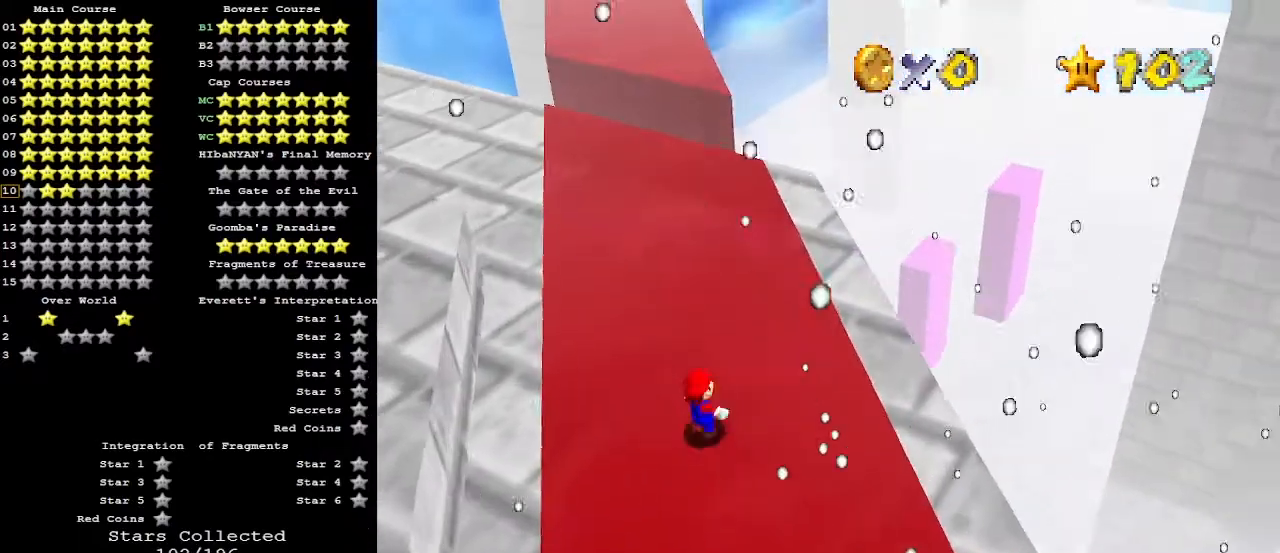
{"buttons": [], "left_stick": "up", "events": [[200, "B", "down"], [333, "B", "up"]]}
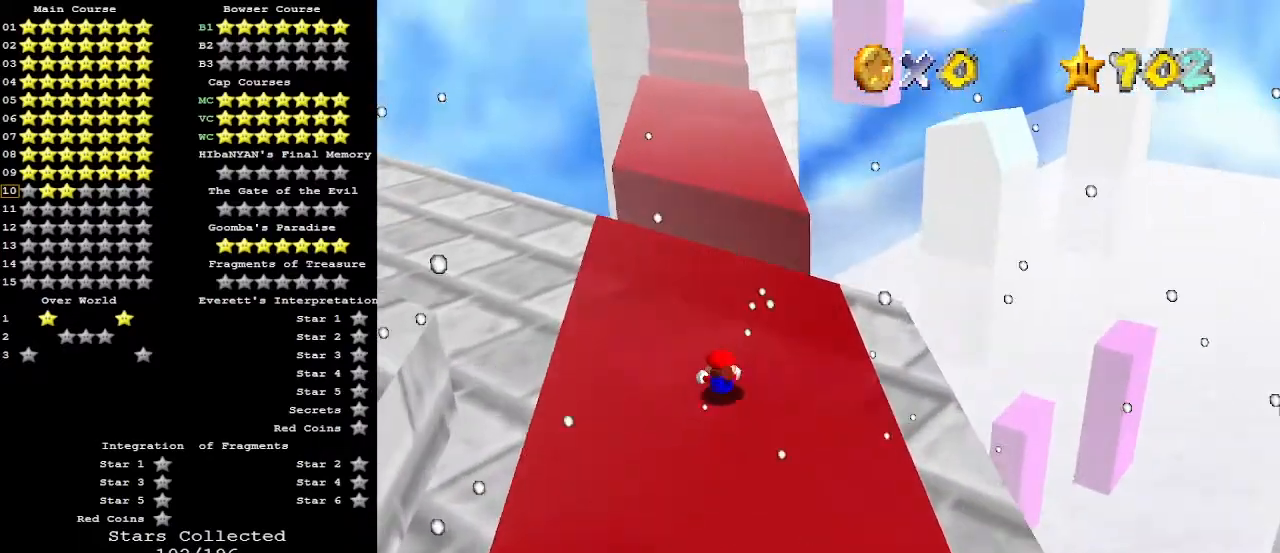
{"buttons": [], "left_stick": "up", "events": [[67, "A", "down"], [67, "B", "down"], [167, "A", "up"], [200, "B", "up"]]}
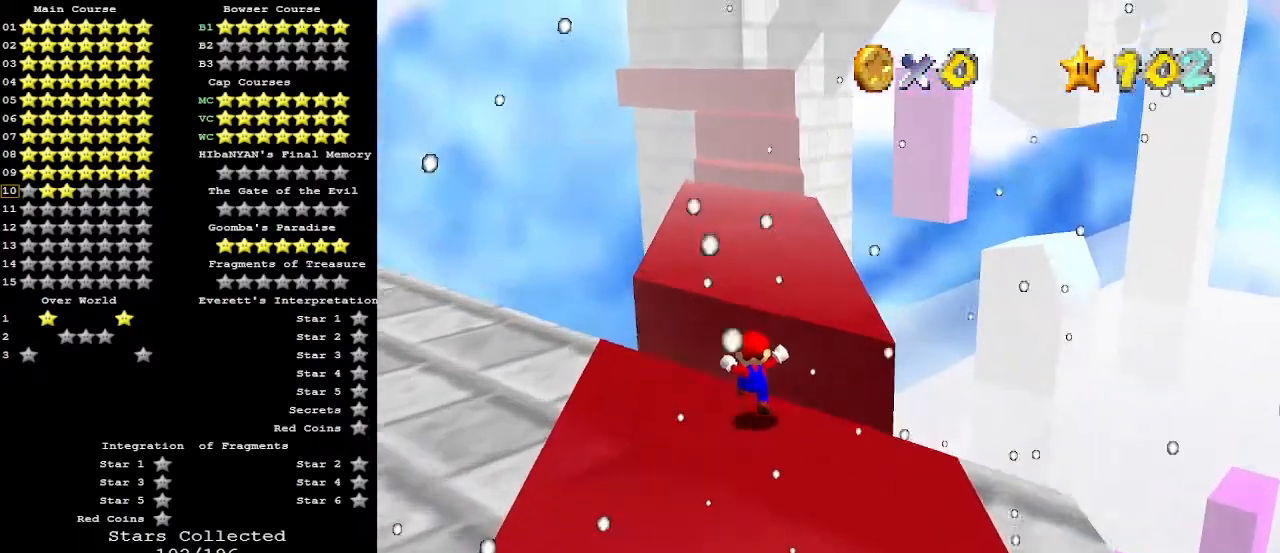
{"buttons": [], "left_stick": "up", "events": [[133, "A", "down"], [133, "B", "down"], [467, "A", "up"], [500, "B", "up"]]}
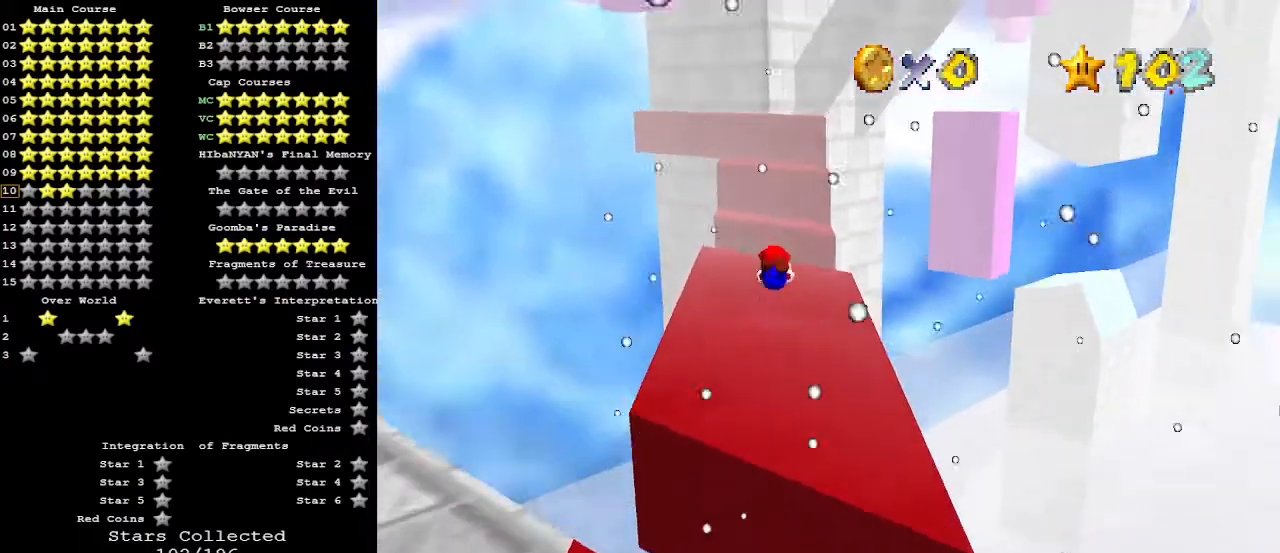
{"buttons": [], "left_stick": "up", "events": []}
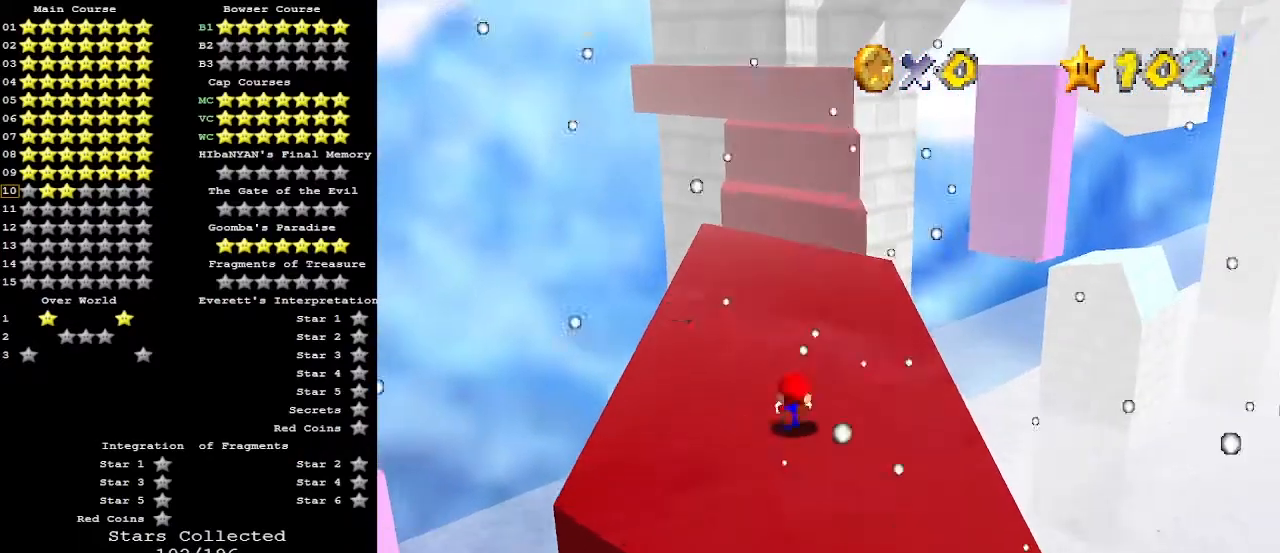
{"buttons": ["A"], "left_stick": "up", "events": [[67, "A", "down"]]}
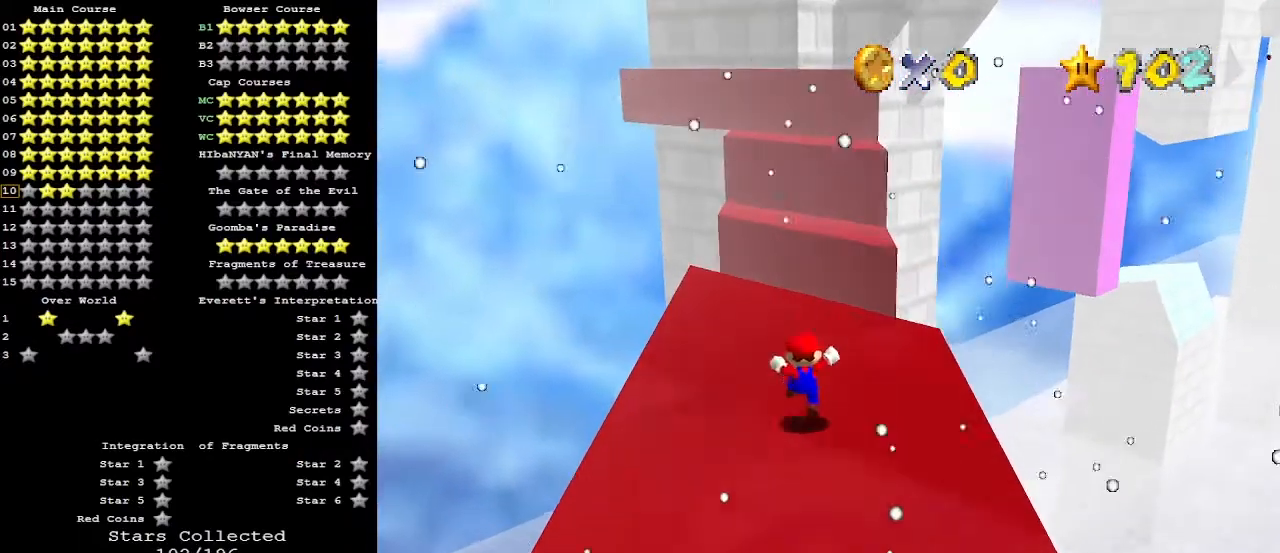
{"buttons": ["A"], "left_stick": "up-right", "events": [[33, "left_stick", "center"], [100, "B", "down"], [167, "left_stick", "up"], [200, "B", "up"], [233, "A", "up"], [267, "C_RIGHT", "down"], [400, "C_RIGHT", "up"], [400, "left_stick", "up-right"], [500, "A", "down"]]}
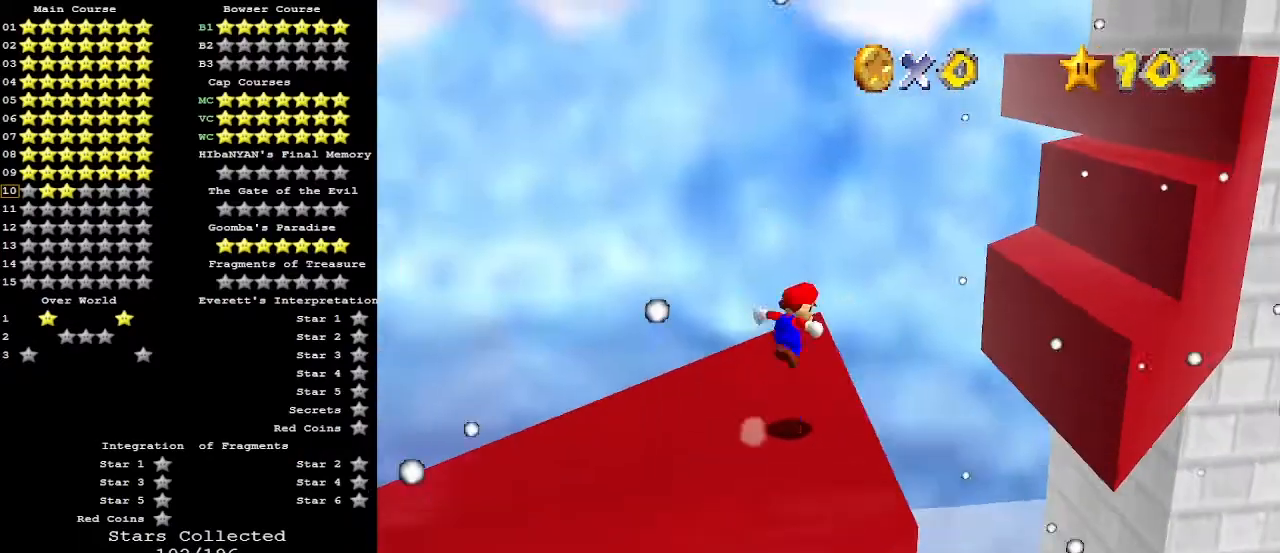
{"buttons": ["A"], "left_stick": "up-right", "events": []}
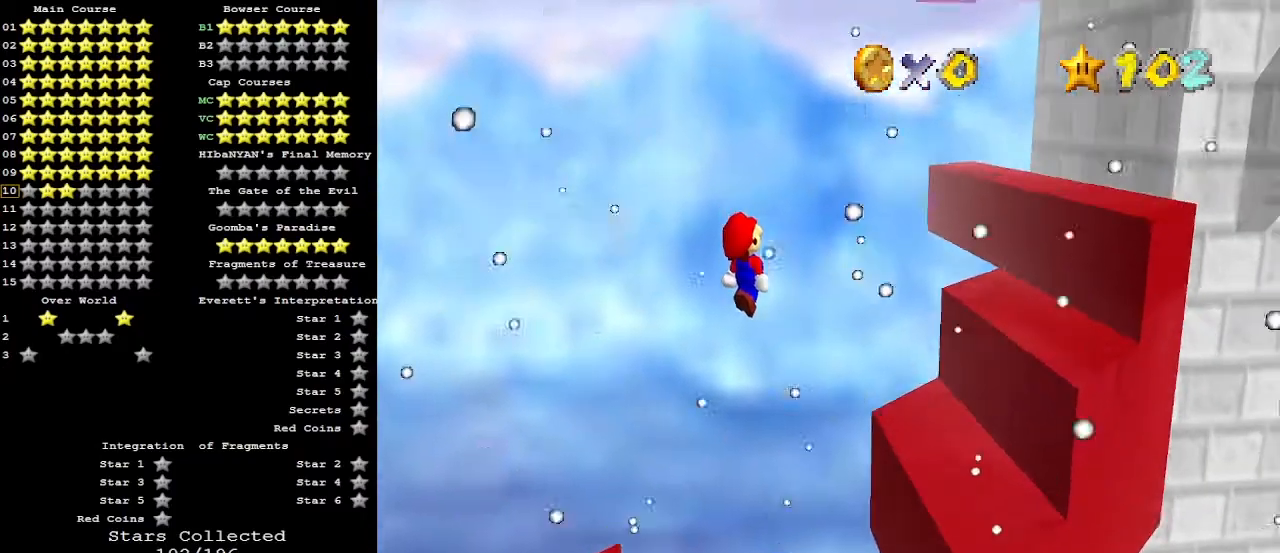
{"buttons": [], "left_stick": "up-right", "events": [[300, "A", "up"]]}
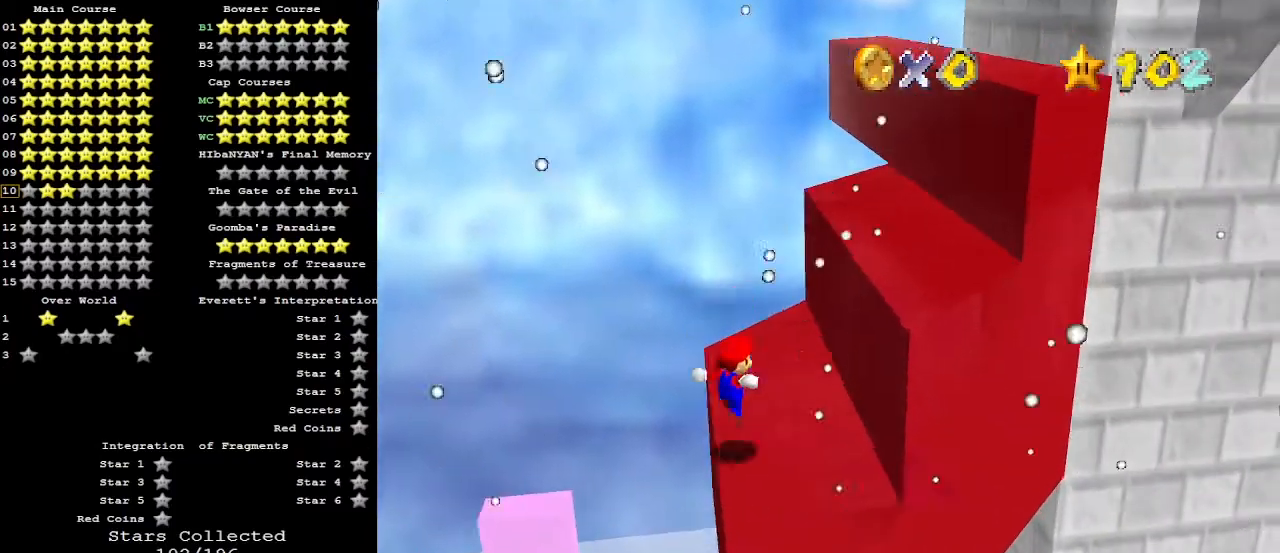
{"buttons": ["A"], "left_stick": "up-right", "events": [[200, "A", "down"]]}
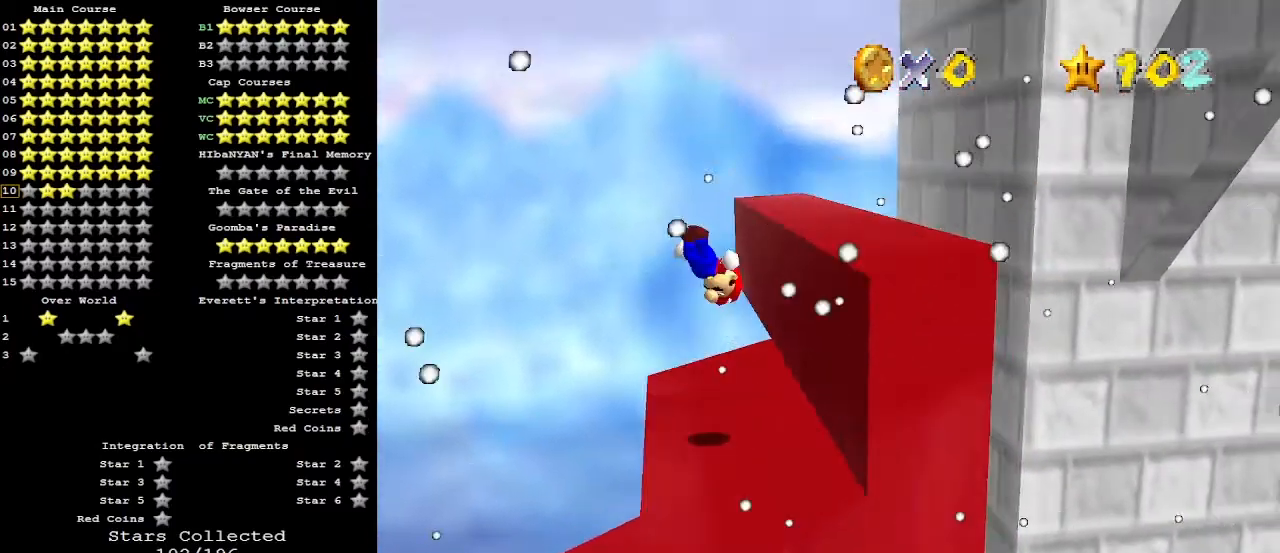
{"buttons": [], "left_stick": "up", "events": [[233, "A", "up"], [333, "left_stick", "up"]]}
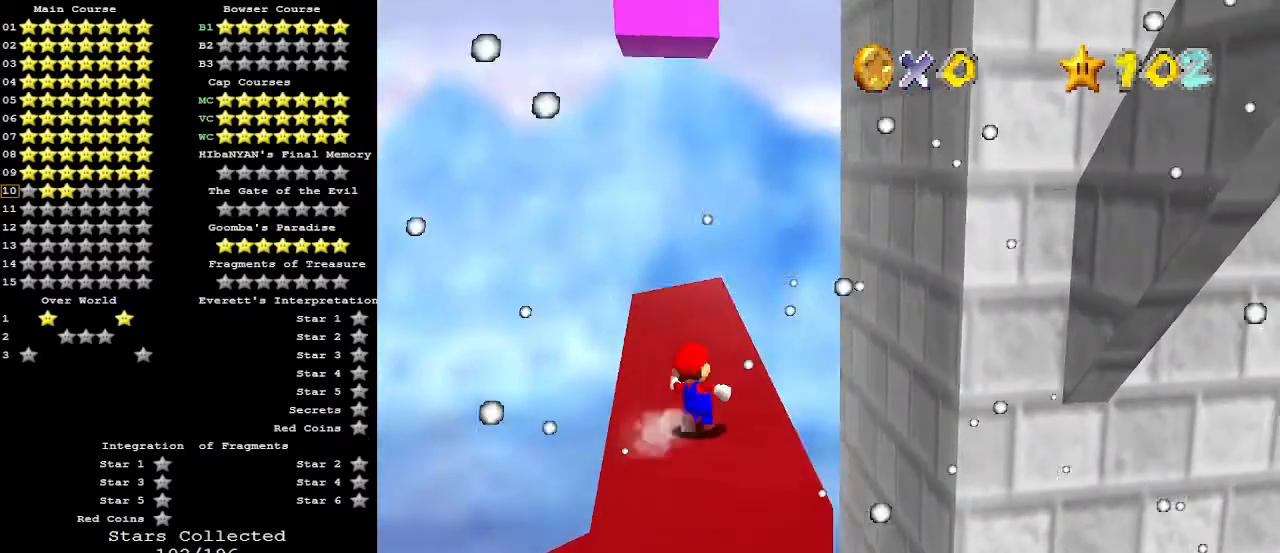
{"buttons": [], "left_stick": "up-left", "events": [[200, "A", "down"], [300, "A", "up"], [367, "B", "down"], [367, "left_stick", "up-left"], [500, "B", "up"]]}
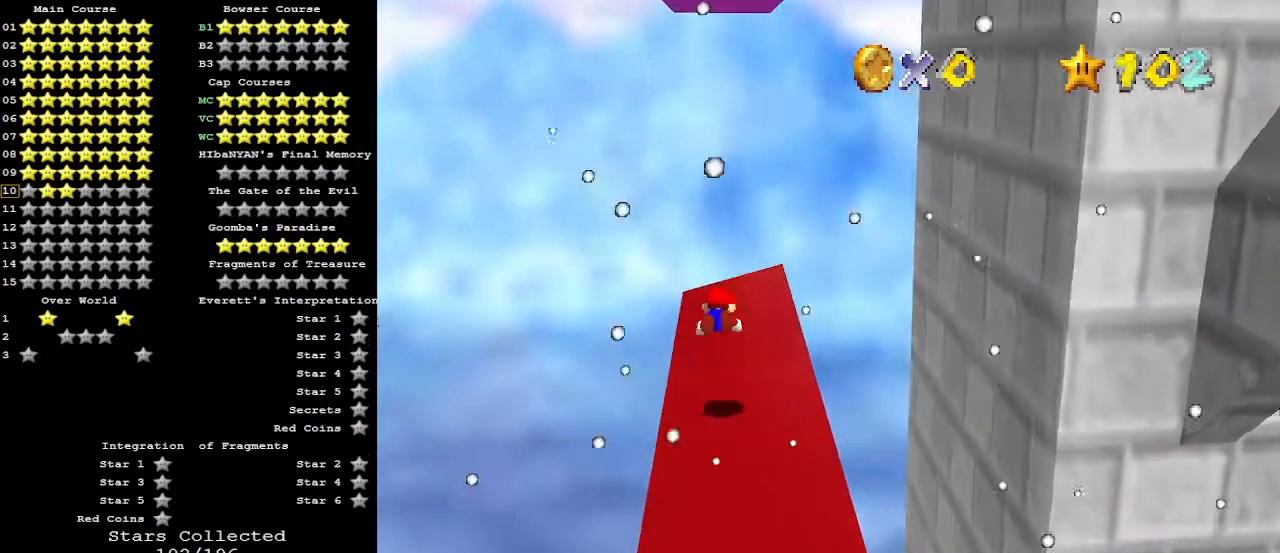
{"buttons": [], "left_stick": "down", "events": [[233, "A", "down"], [267, "B", "down"], [300, "left_stick", "up"], [367, "A", "up"], [367, "B", "up"], [400, "left_stick", "center"], [467, "left_stick", "down"]]}
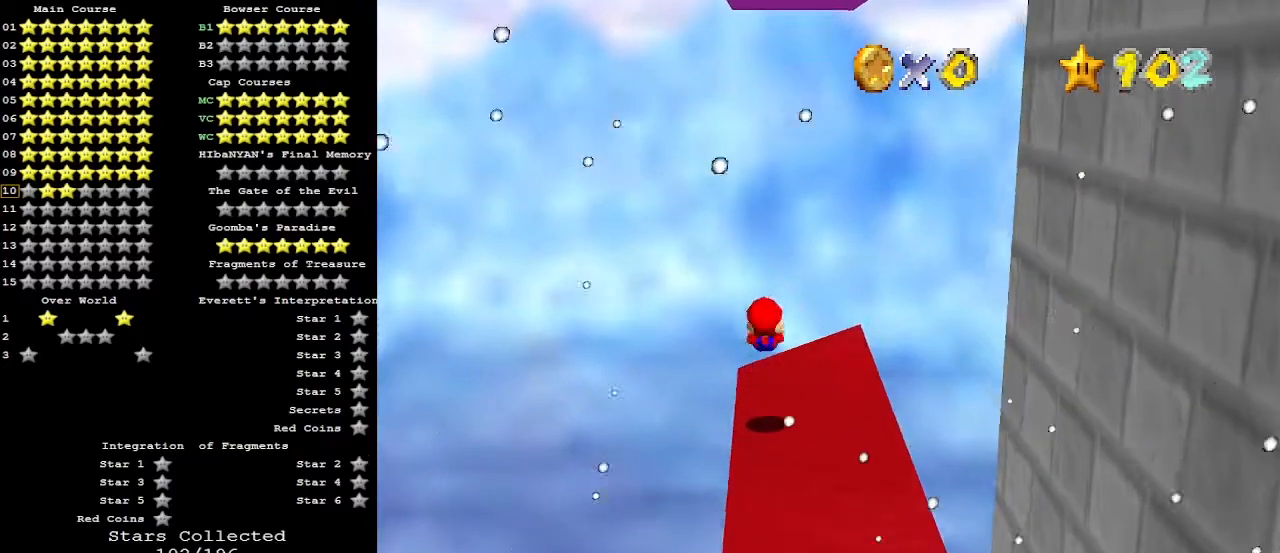
{"buttons": [], "left_stick": "right", "events": [[233, "C_DOWN", "down"], [233, "left_stick", "center"], [267, "C_DOWN", "up"], [400, "left_stick", "right"]]}